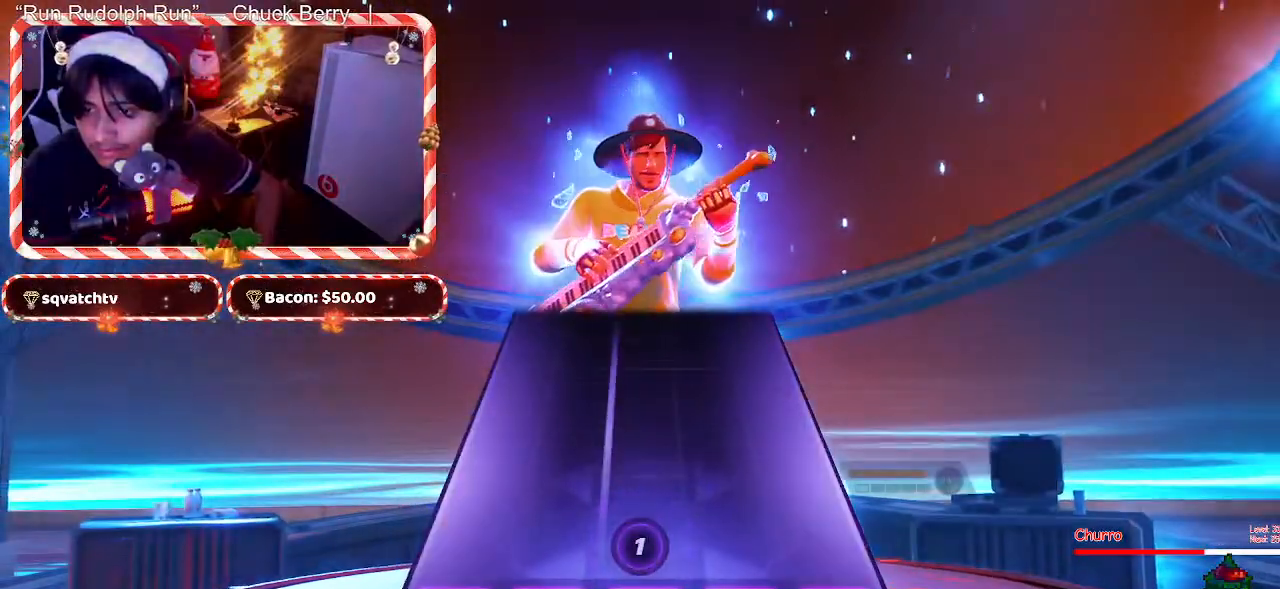
Gameplay with keyboard and mouse; each line is a JSON object with the keys and mouse buttons held at the frame after it. "events" lists presses ("down") and releases ("up") of "1", "2", "3", "4", "5", "a", "alt", "c", "caps_lock", "ctrl", "d", "e", "f", "g", "q", "r", "s", "shift", "space", "t", "tab", "v", "w", "x", "z", "mouse_left", "mouse_wheel" and "mouse_right" between this image and that frame as [ms after this image, input, new state], when the widget could be followed in between. "mouse_left", "mouse_wheel", "mouse_right" = the "left", "wheel", "right" buttons of the "mouse" list. No other keys are recorded. "wheel" means that the mouse wheel is clicked or scrolled. Not read: mouse_move.
{"keys": [], "mouse": [], "events": [[117, "space", "down"], [217, "space", "up"]]}
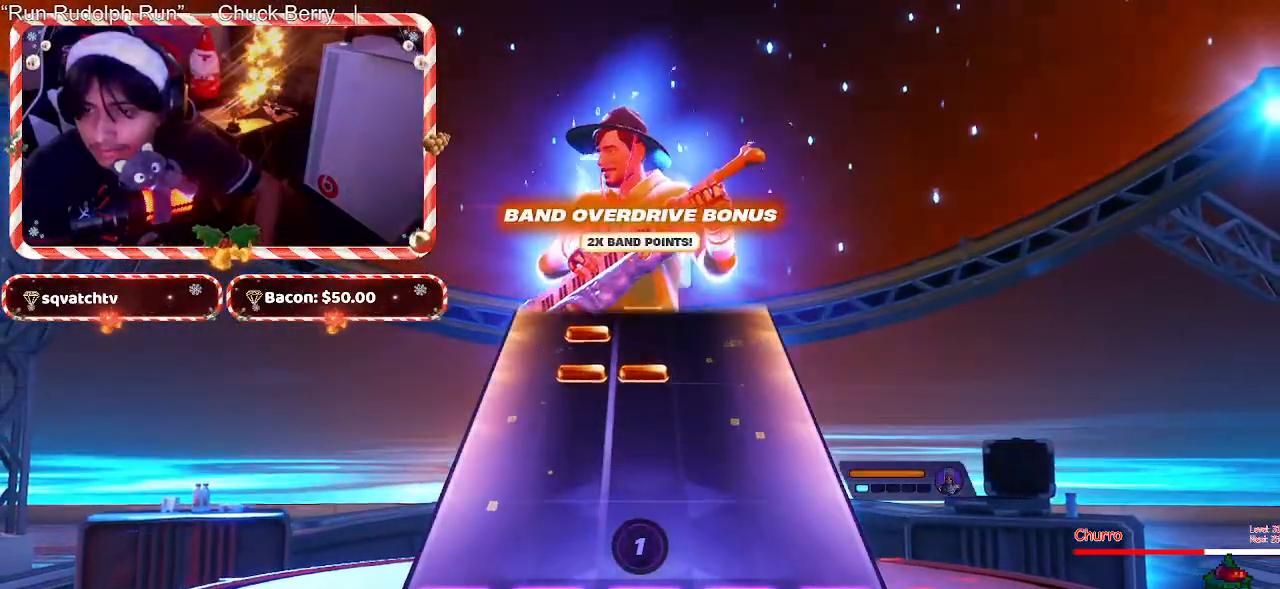
{"keys": [], "mouse": [], "events": []}
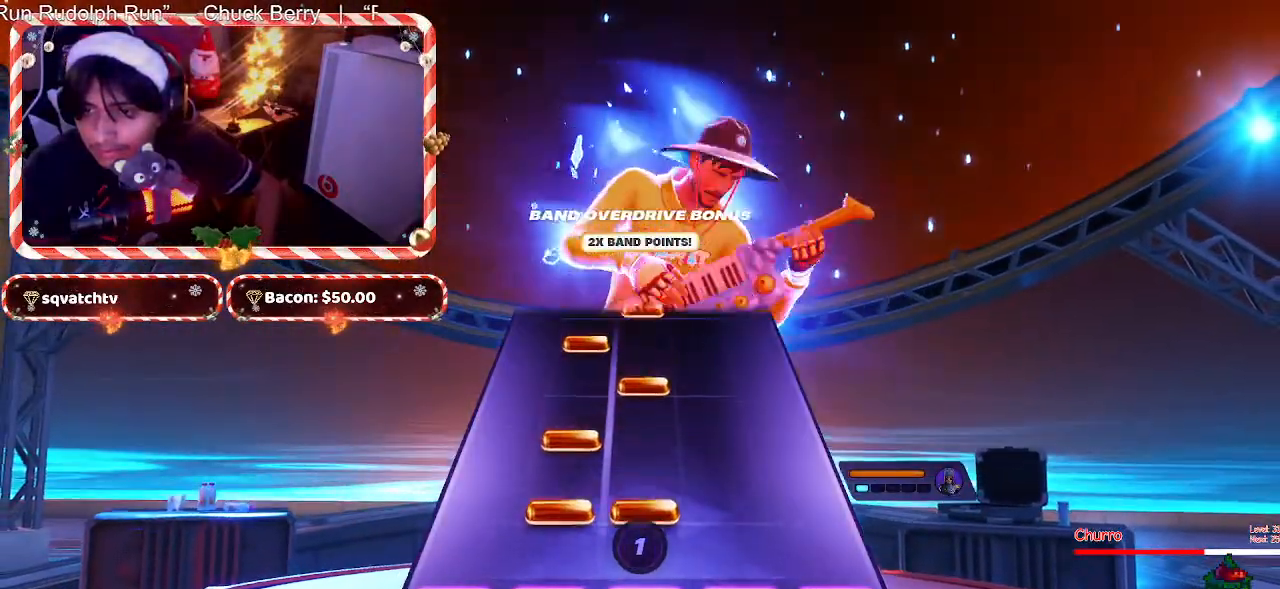
{"keys": ["f"], "mouse": [], "events": [[200, "f", "down"], [300, "f", "up"], [433, "f", "down"]]}
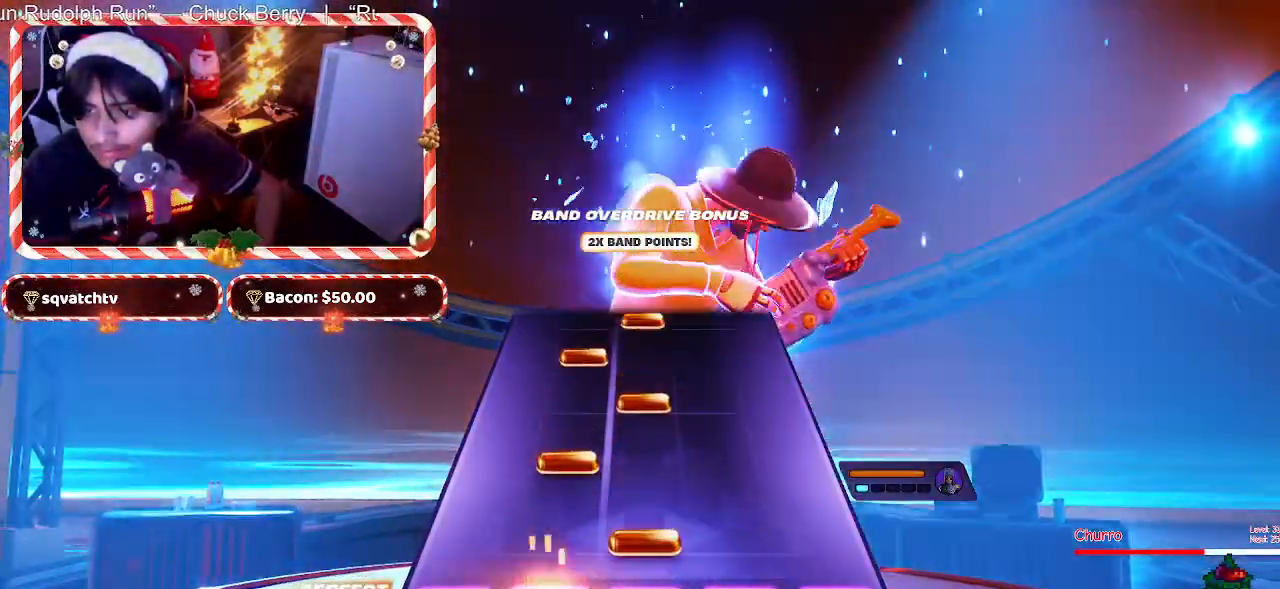
{"keys": [], "mouse": [], "events": [[33, "f", "up"], [350, "f", "down"], [450, "f", "up"]]}
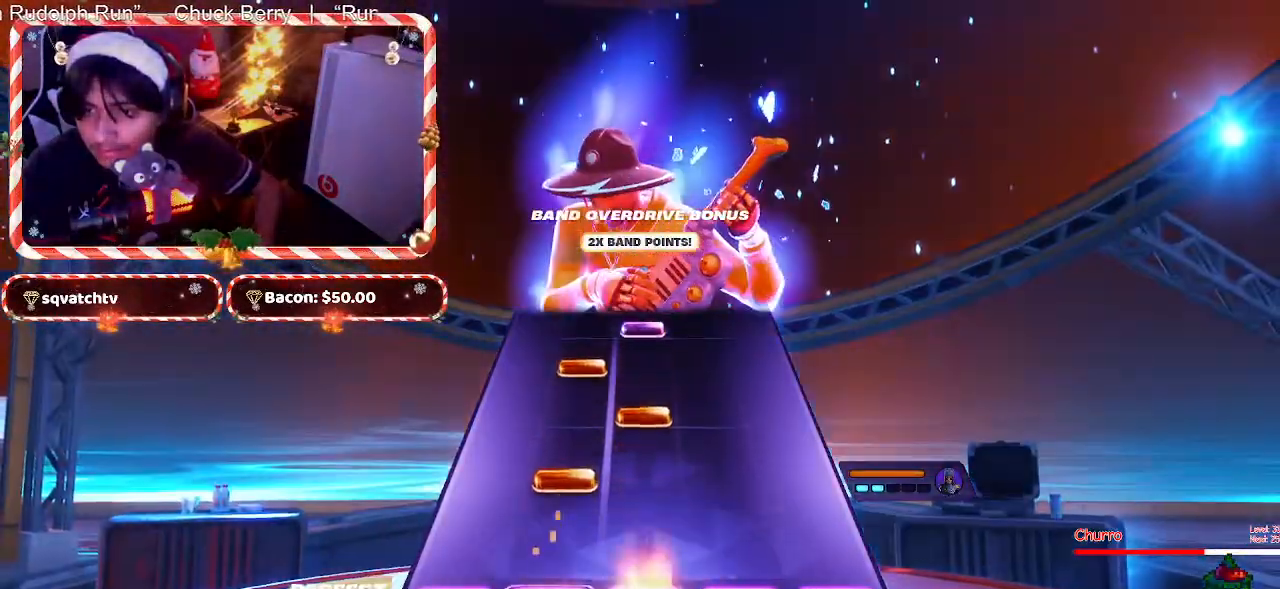
{"keys": [], "mouse": [], "events": [[233, "f", "down"], [367, "f", "up"]]}
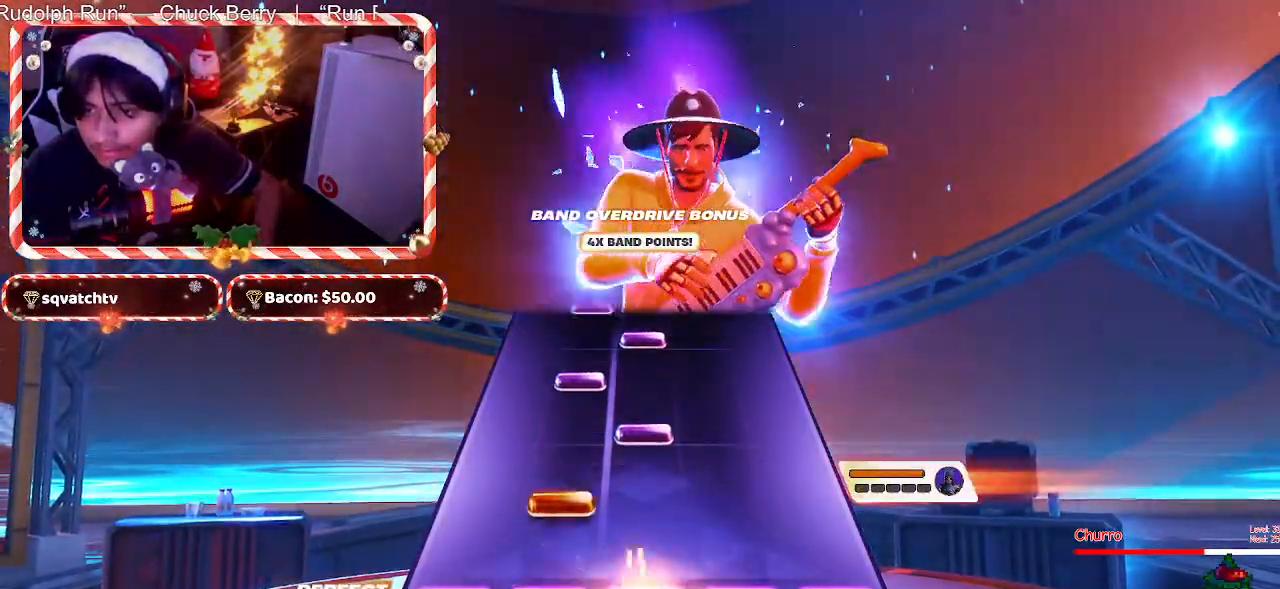
{"keys": [], "mouse": [], "events": [[200, "f", "down"], [300, "f", "up"]]}
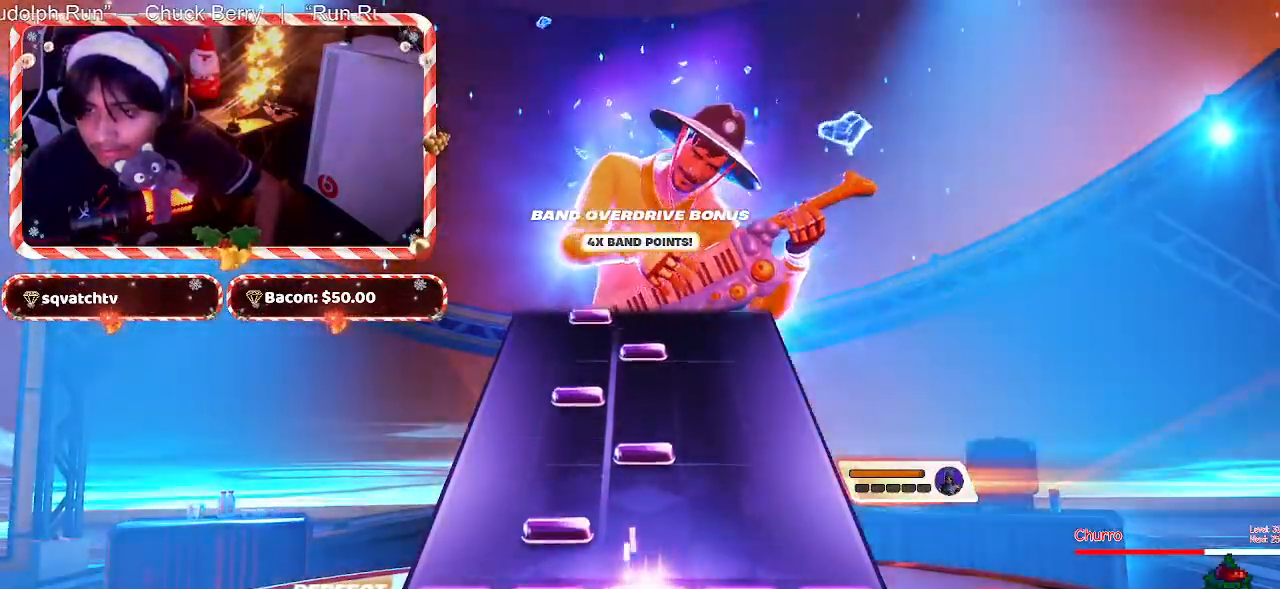
{"keys": [], "mouse": [], "events": [[117, "f", "down"], [217, "f", "up"]]}
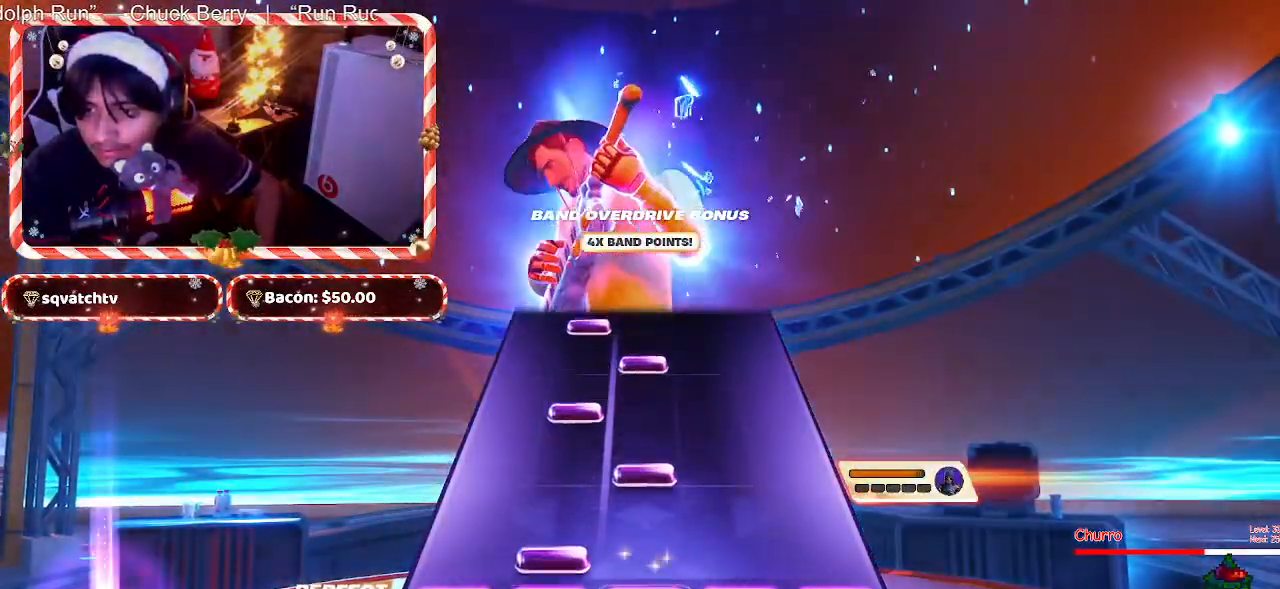
{"keys": ["f"], "mouse": [], "events": [[83, "f", "down"], [183, "f", "up"], [467, "f", "down"]]}
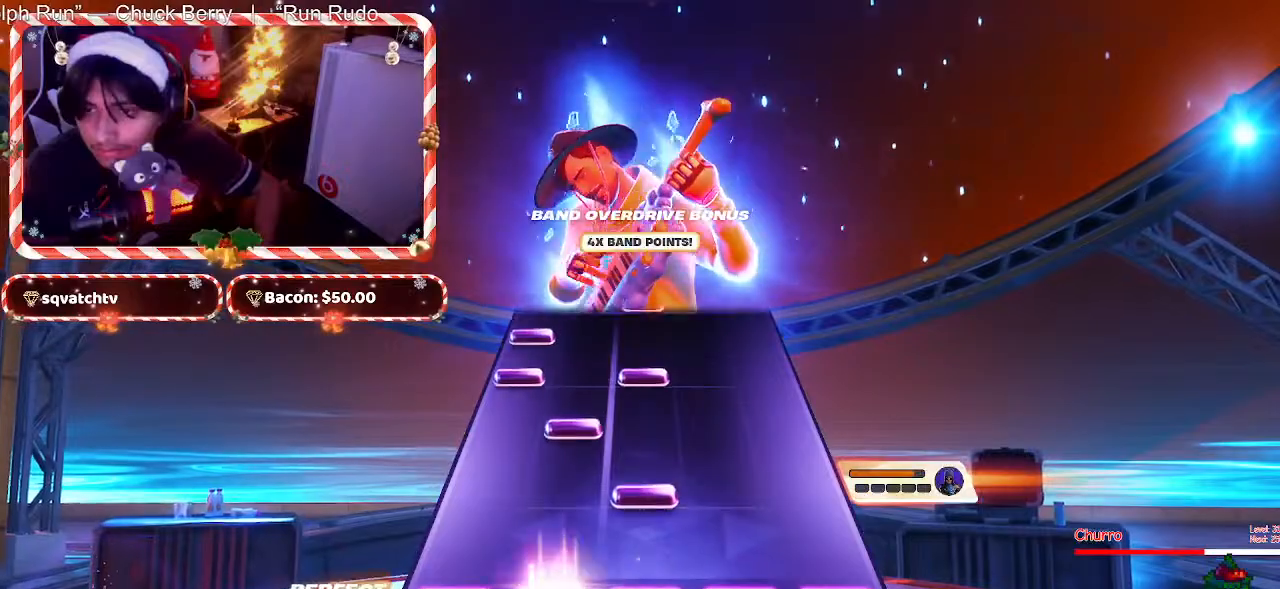
{"keys": [], "mouse": [], "events": [[100, "f", "up"], [383, "f", "down"], [483, "f", "up"]]}
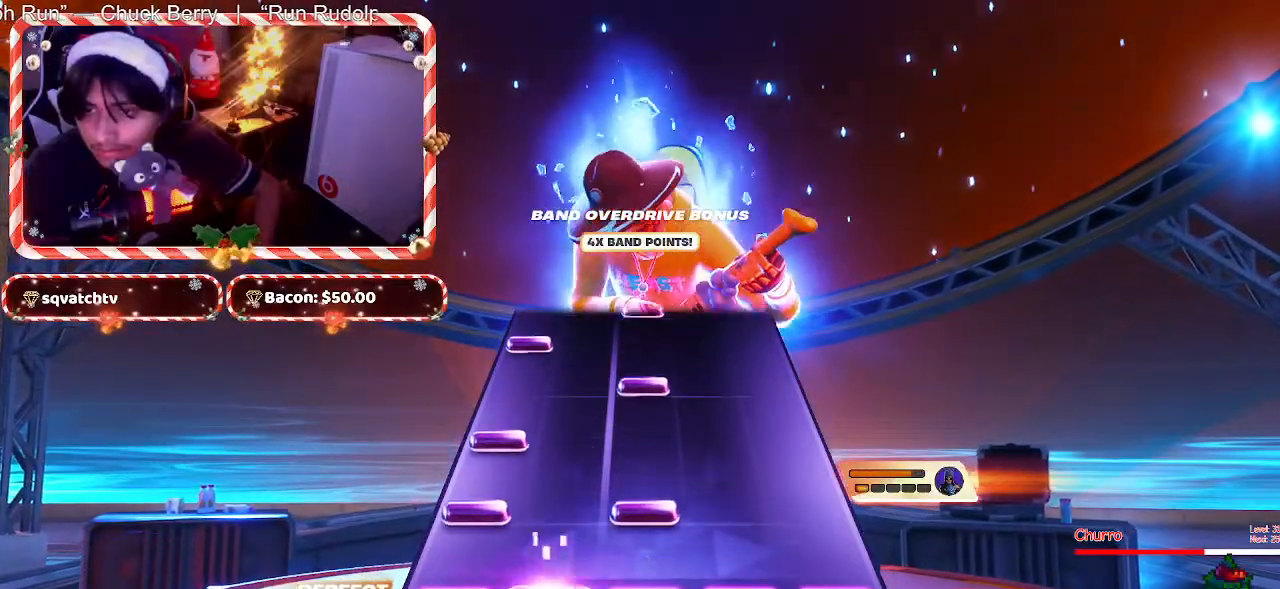
{"keys": [], "mouse": [], "events": [[117, "d", "down"], [267, "d", "up"], [400, "d", "down"], [500, "d", "up"]]}
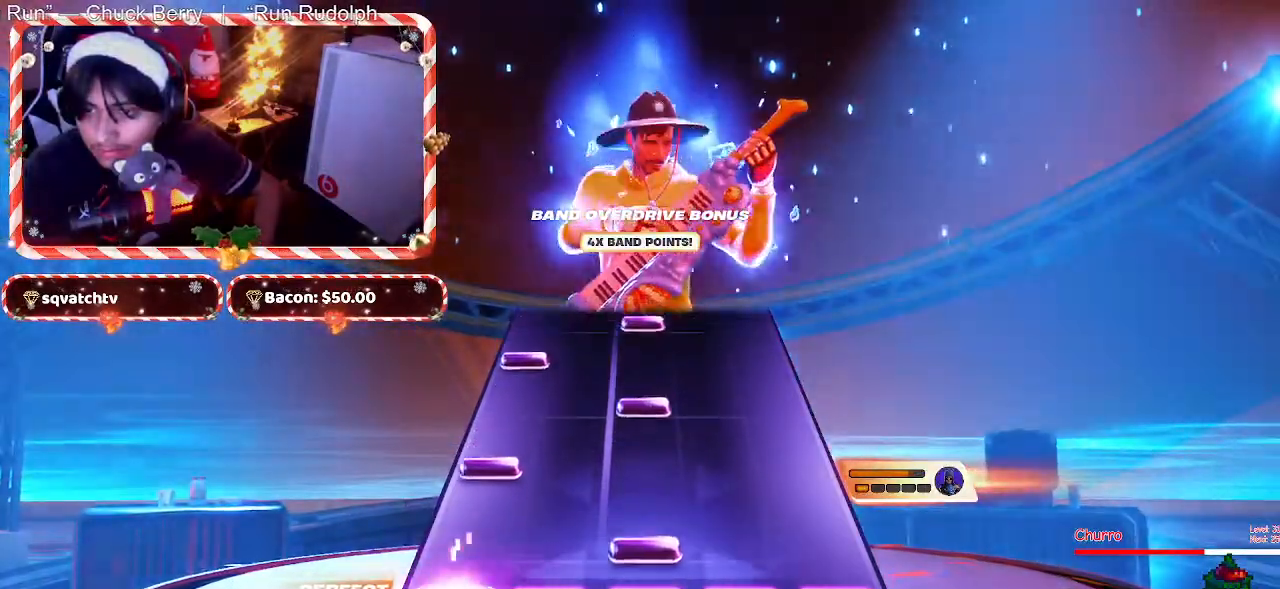
{"keys": [], "mouse": [], "events": [[333, "d", "down"], [417, "d", "up"]]}
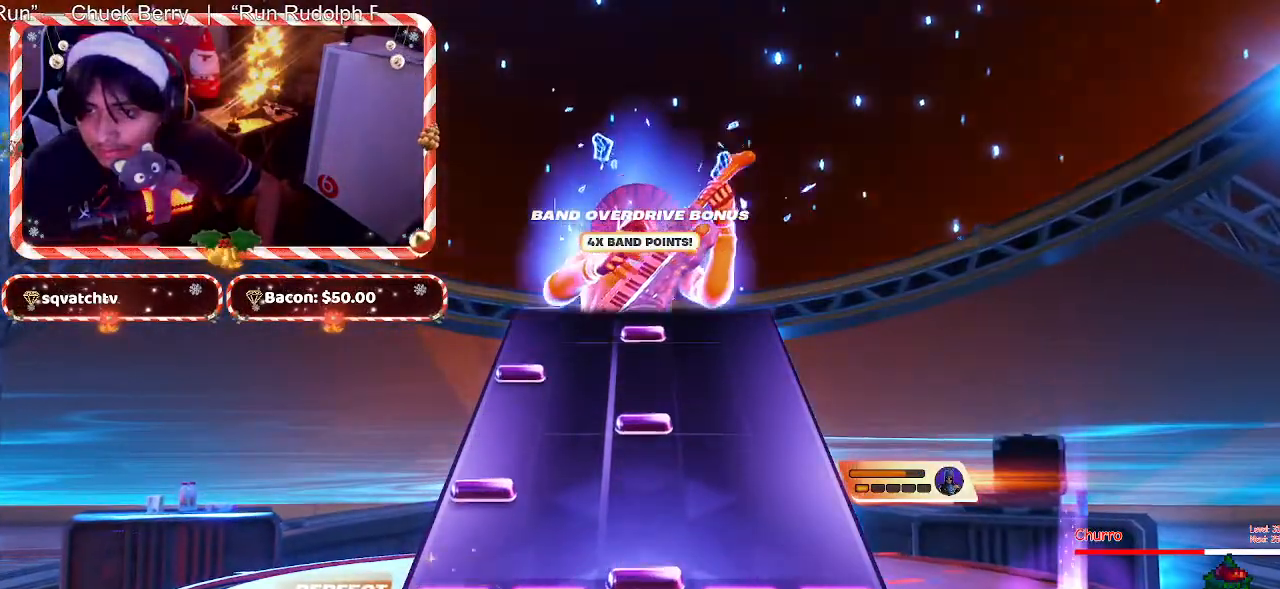
{"keys": [], "mouse": [], "events": [[250, "d", "down"], [383, "d", "up"]]}
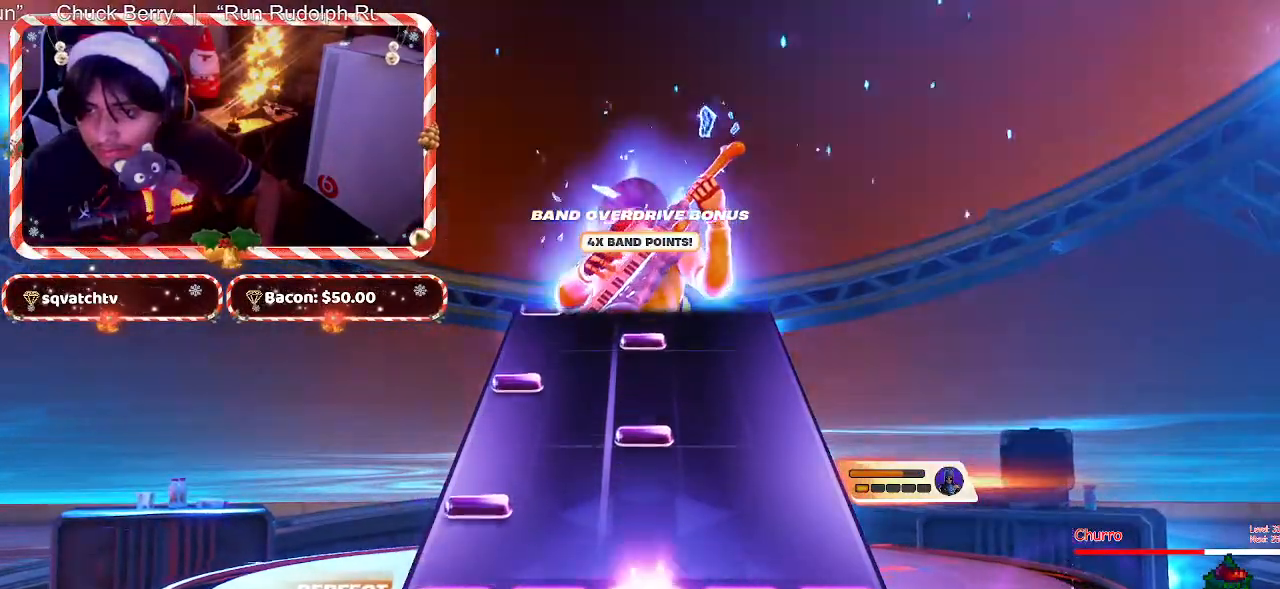
{"keys": [], "mouse": [], "events": [[217, "d", "down"], [350, "d", "up"]]}
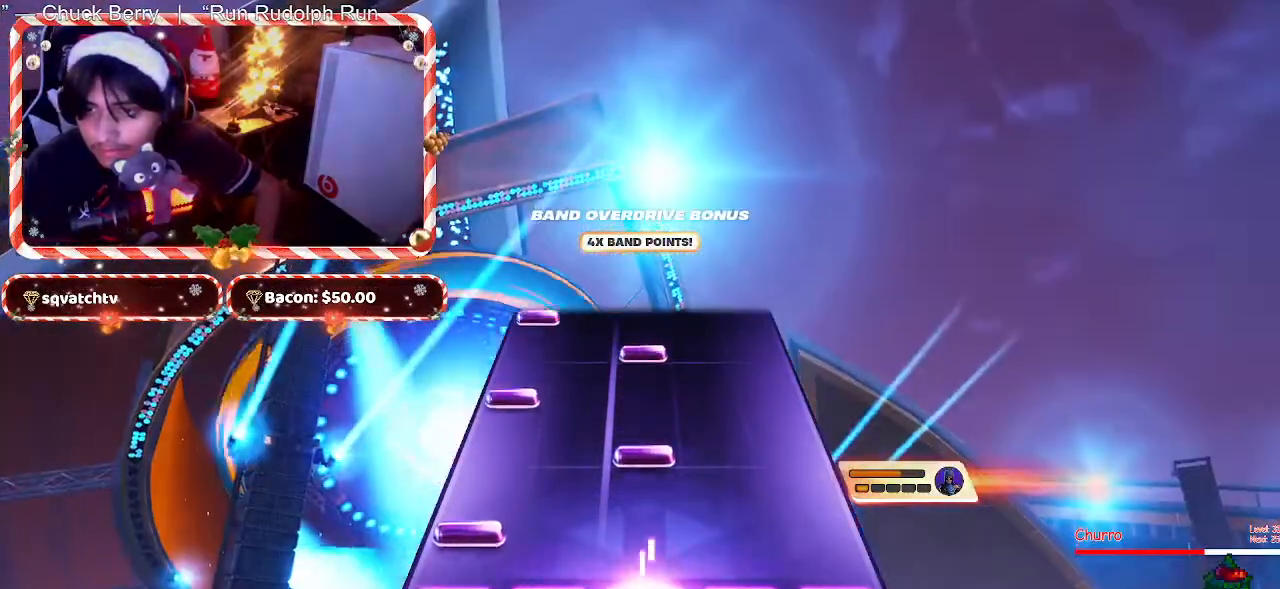
{"keys": [], "mouse": [], "events": [[133, "d", "down"], [233, "d", "up"]]}
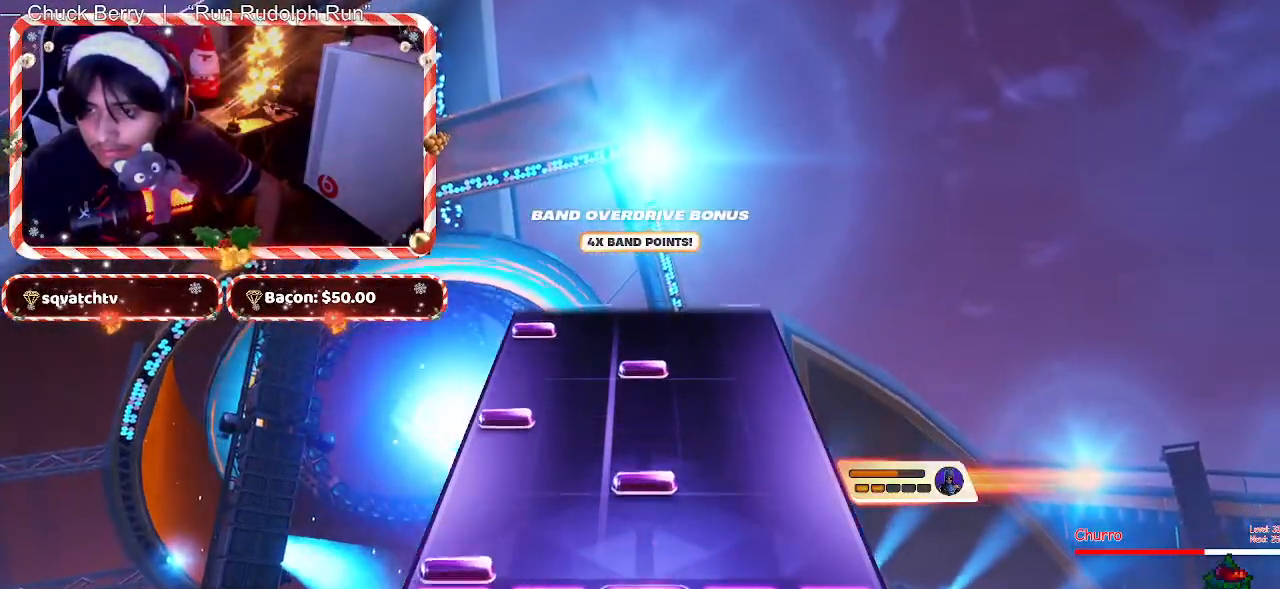
{"keys": ["d"], "mouse": [], "events": [[67, "d", "down"], [200, "d", "up"], [483, "d", "down"]]}
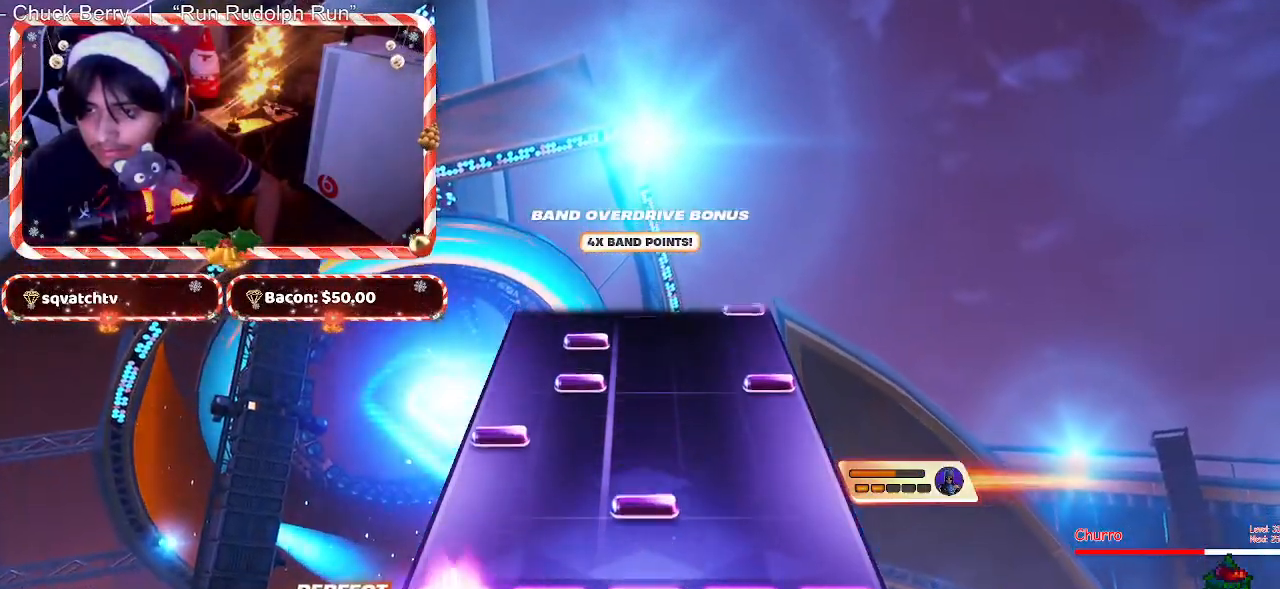
{"keys": [], "mouse": [], "events": [[117, "d", "up"], [317, "d", "down"], [450, "d", "up"]]}
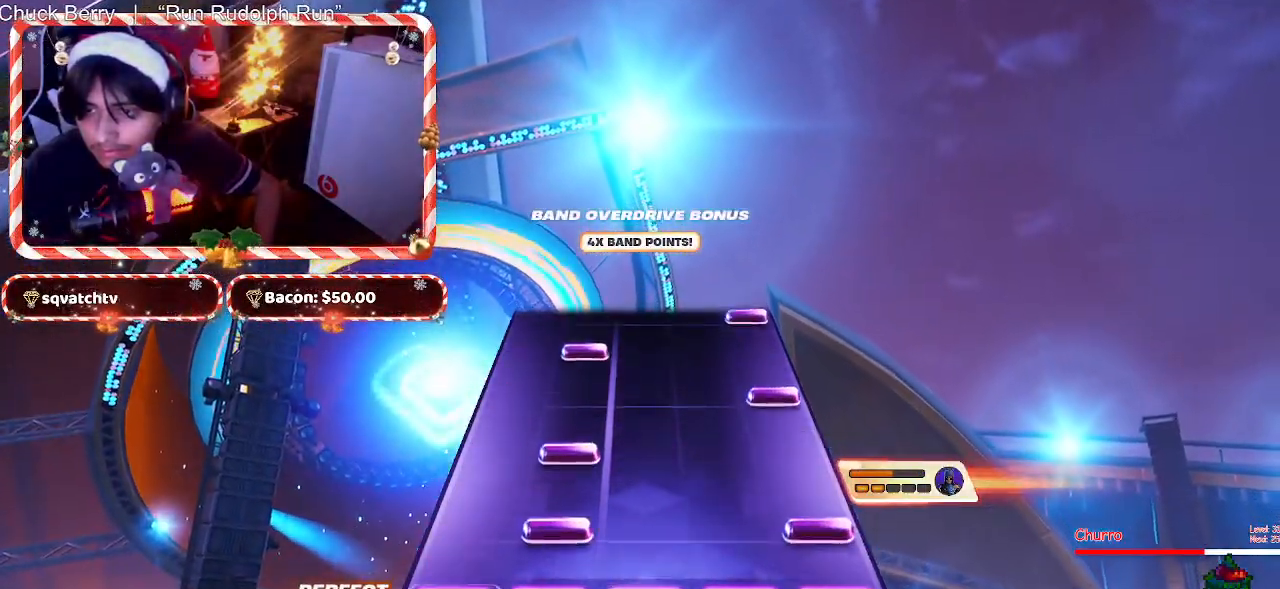
{"keys": [], "mouse": [], "events": [[133, "f", "down"], [233, "f", "up"], [417, "f", "down"], [467, "f", "up"]]}
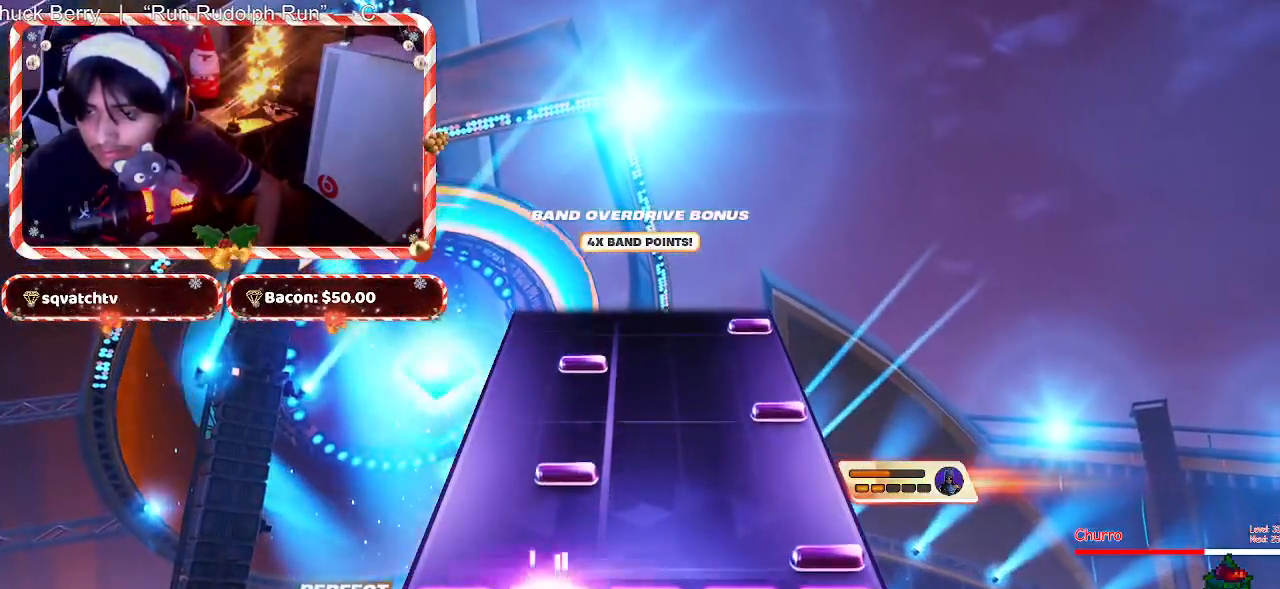
{"keys": [], "mouse": [], "events": [[300, "f", "down"], [383, "f", "up"]]}
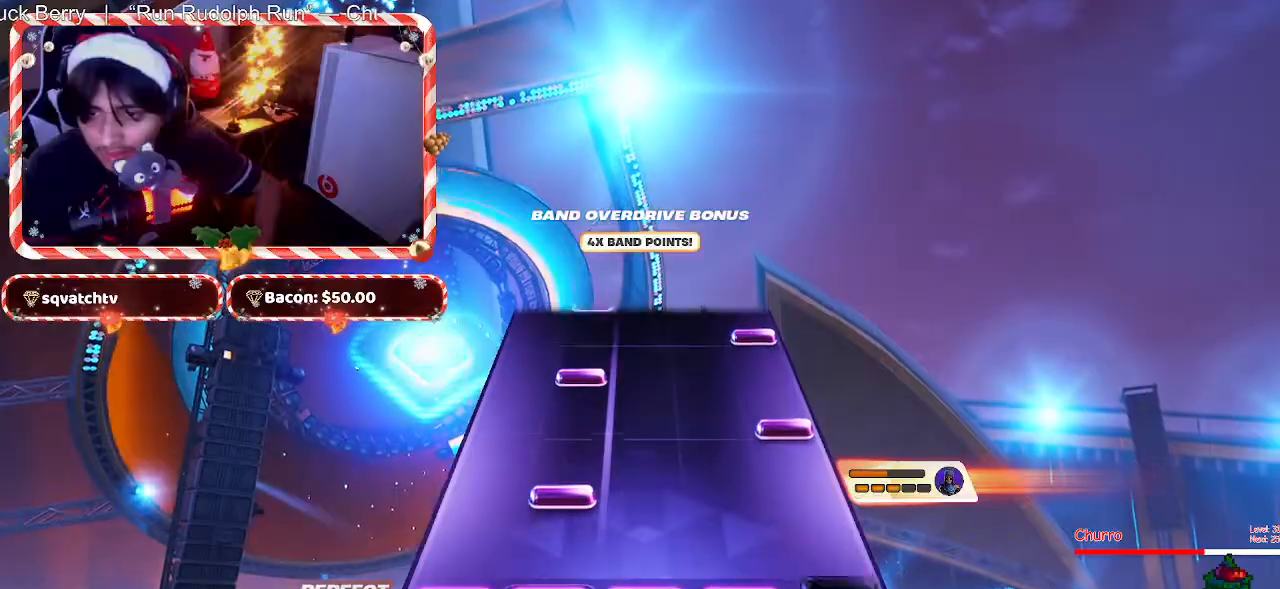
{"keys": [], "mouse": [], "events": [[217, "f", "down"], [317, "f", "up"]]}
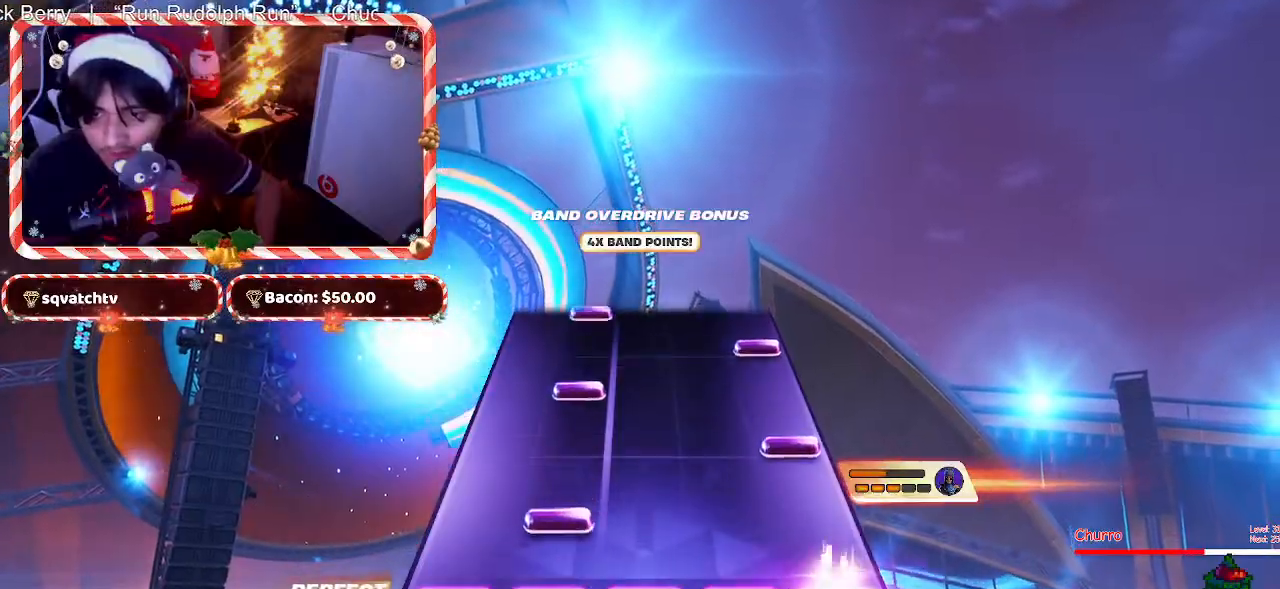
{"keys": [], "mouse": [], "events": [[83, "f", "down"], [233, "f", "up"]]}
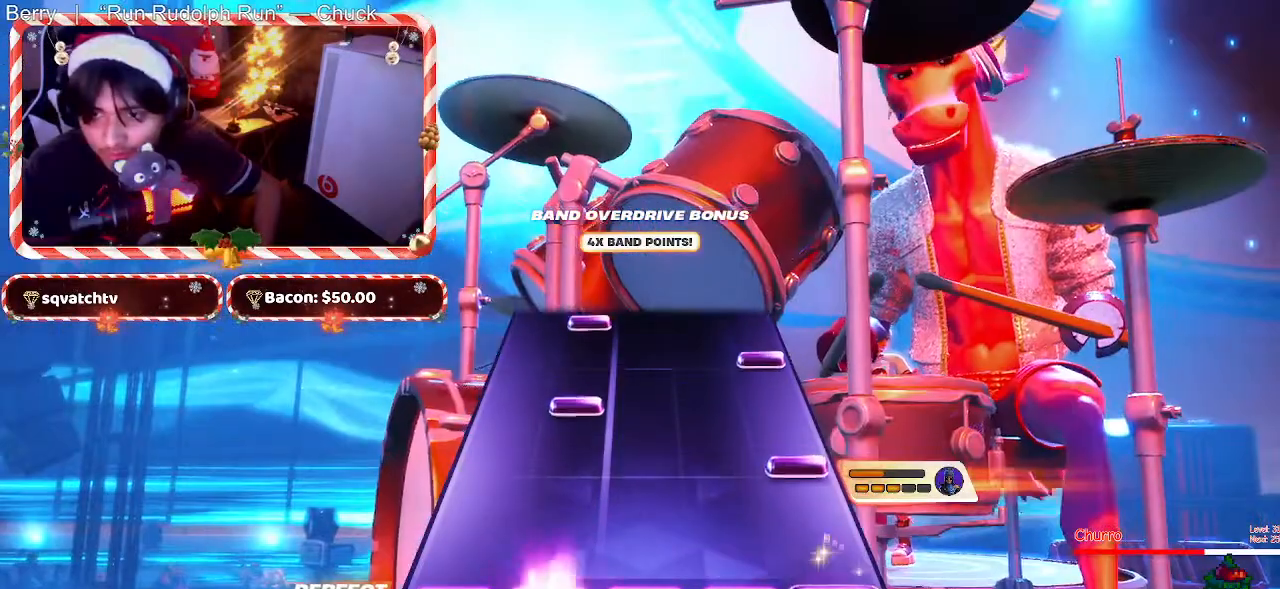
{"keys": ["f"], "mouse": [], "events": [[17, "f", "down"], [117, "f", "up"], [433, "f", "down"]]}
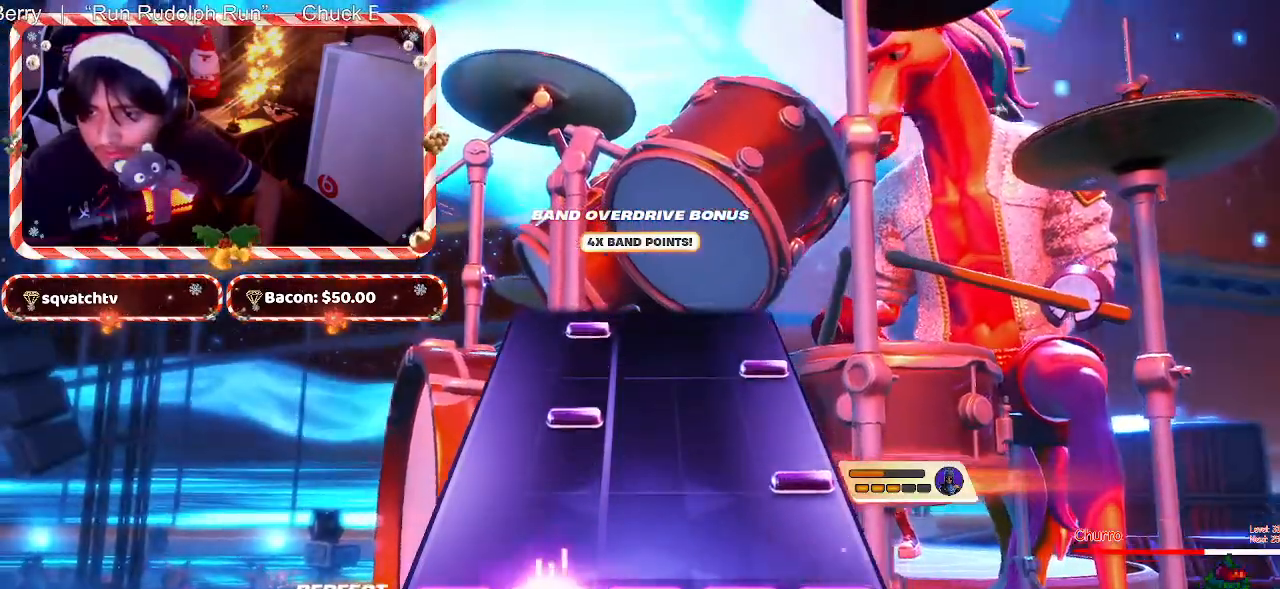
{"keys": ["f"], "mouse": [], "events": [[33, "f", "up"], [450, "f", "down"]]}
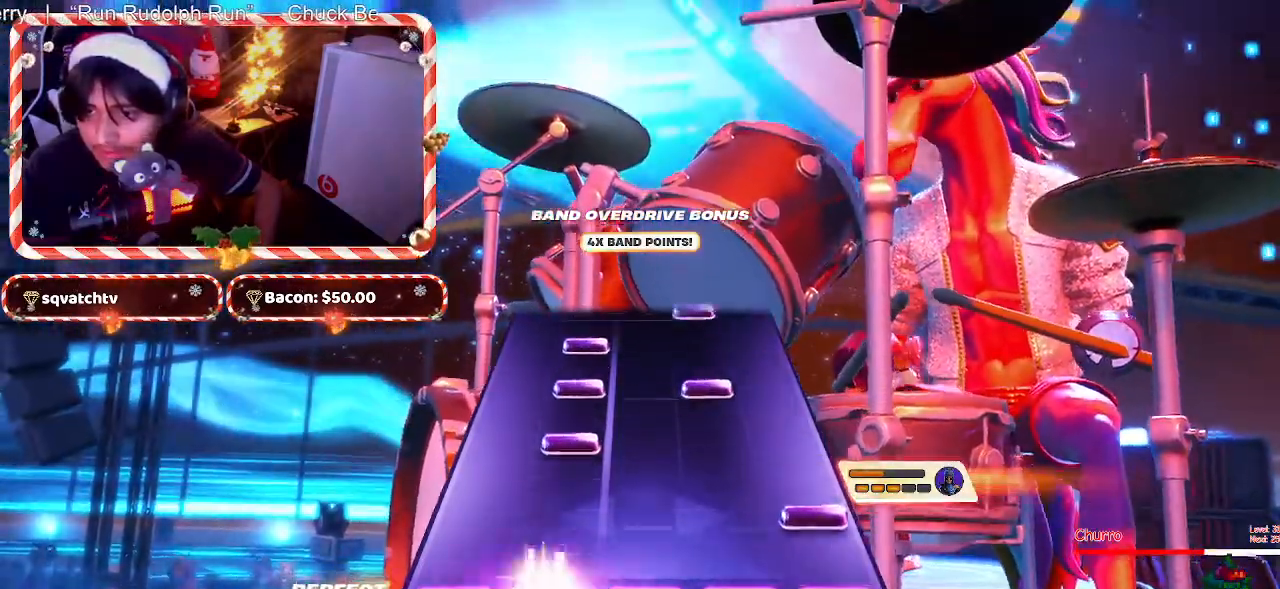
{"keys": [], "mouse": [], "events": [[50, "f", "up"], [333, "f", "down"], [417, "f", "up"]]}
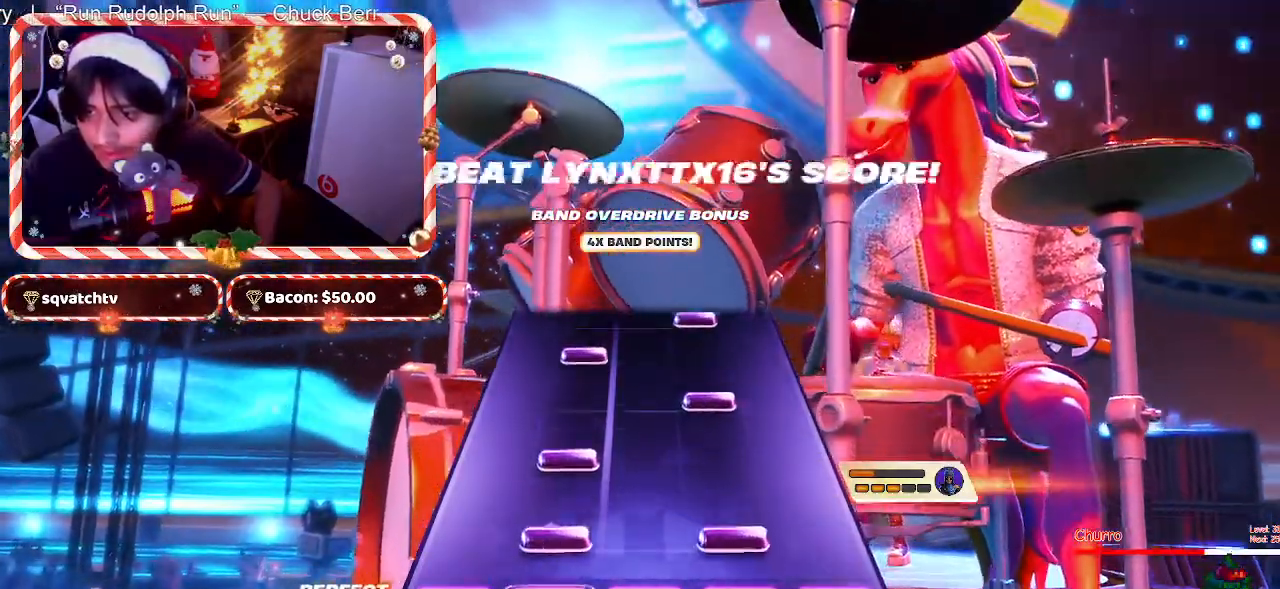
{"keys": [], "mouse": [], "events": [[67, "f", "down"], [150, "f", "up"], [383, "f", "down"], [483, "f", "up"]]}
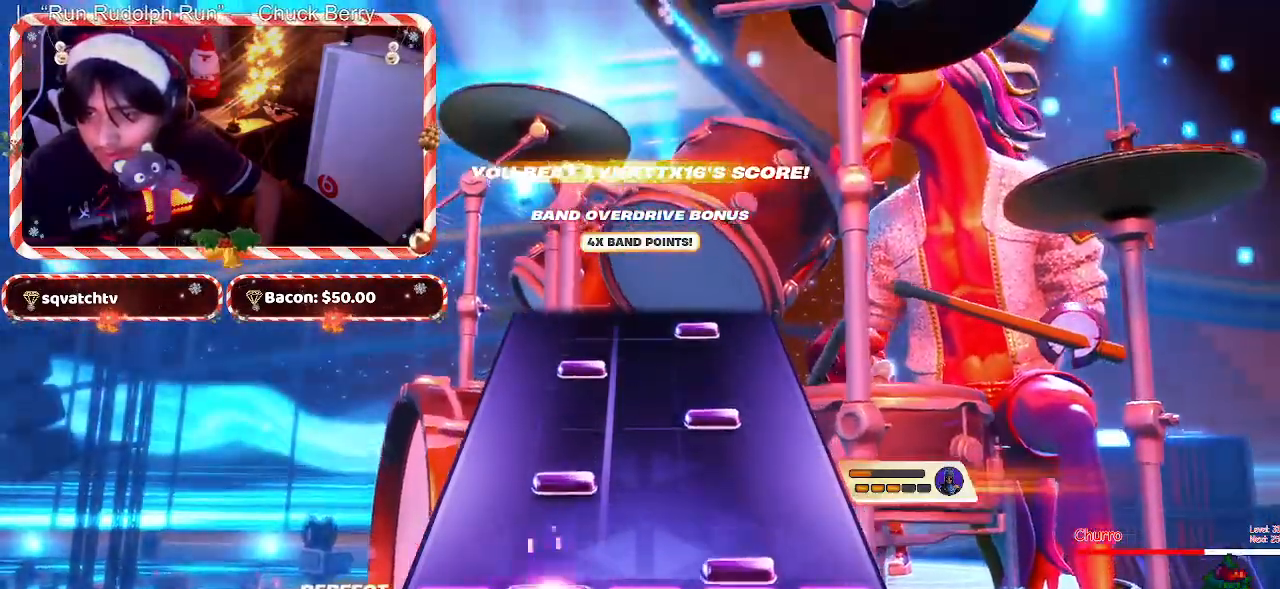
{"keys": [], "mouse": [], "events": [[217, "f", "down"], [350, "f", "up"]]}
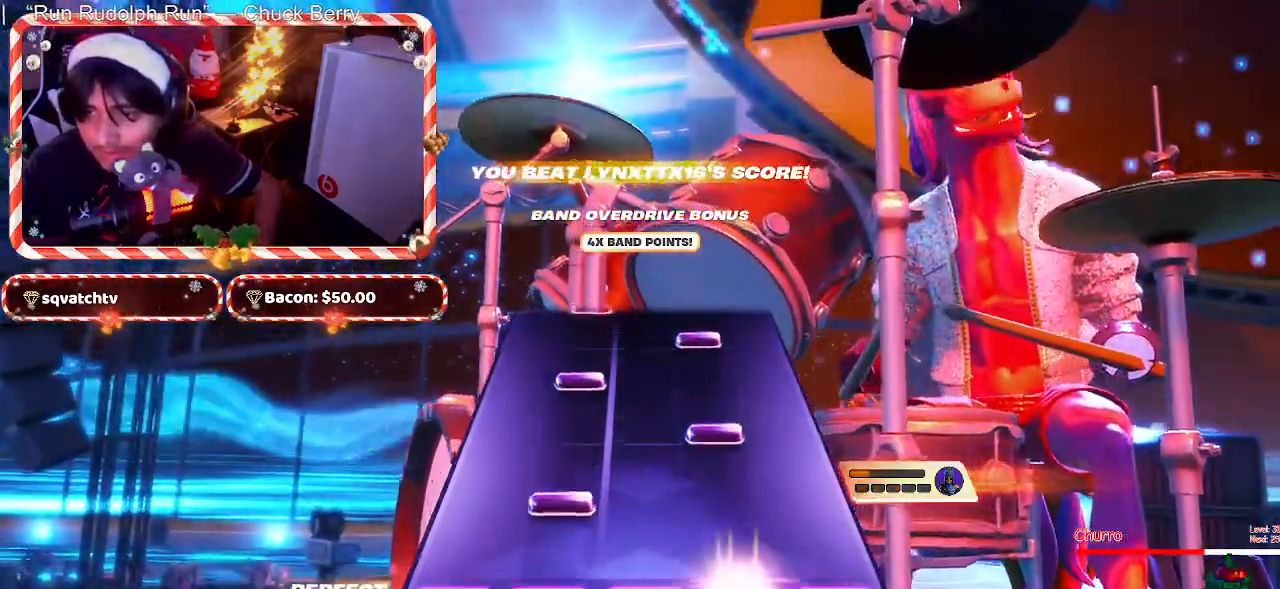
{"keys": [], "mouse": [], "events": [[133, "f", "down"], [233, "f", "up"]]}
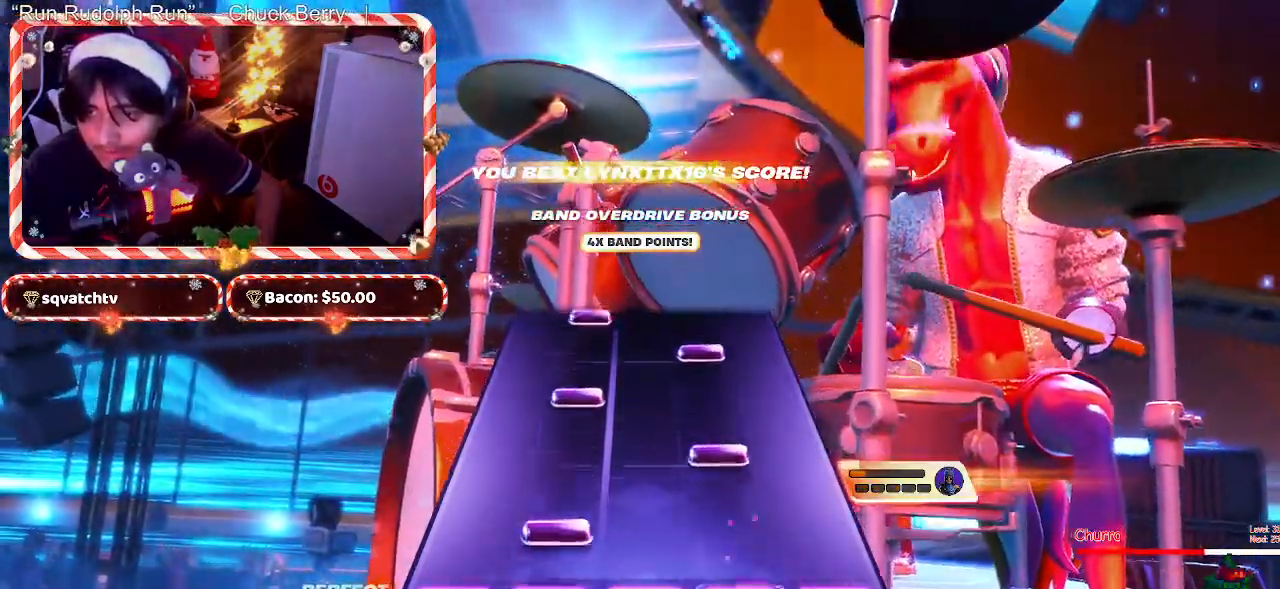
{"keys": [], "mouse": [], "events": [[67, "f", "down"], [150, "f", "up"]]}
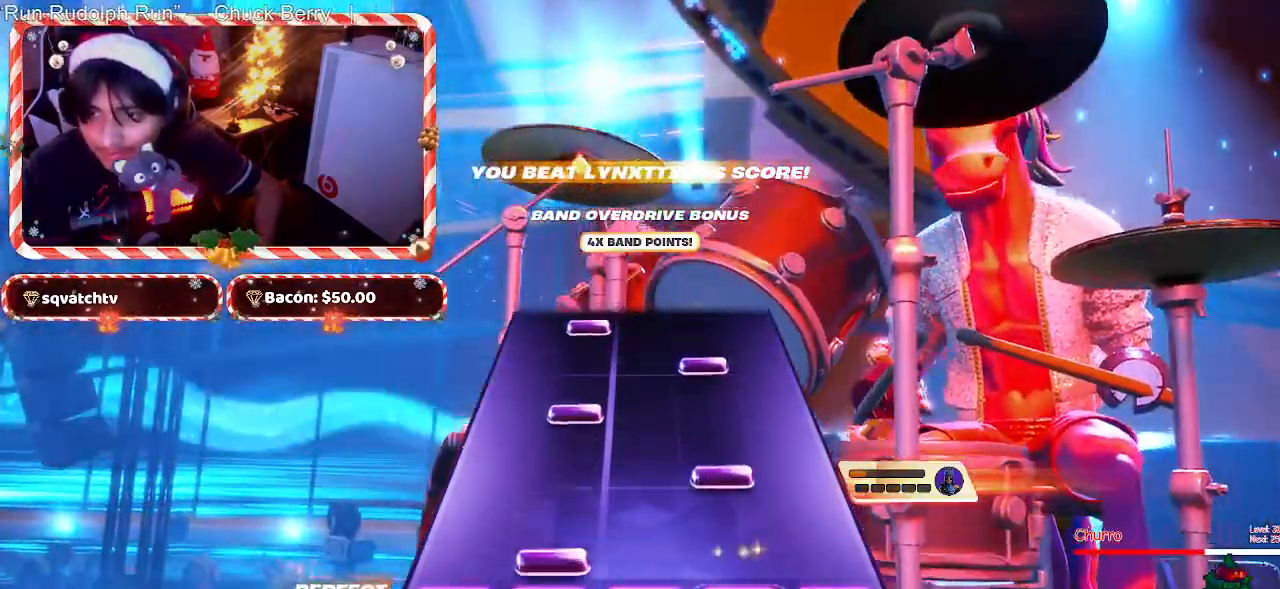
{"keys": ["f"], "mouse": [], "events": [[33, "f", "down"], [167, "f", "up"], [450, "f", "down"]]}
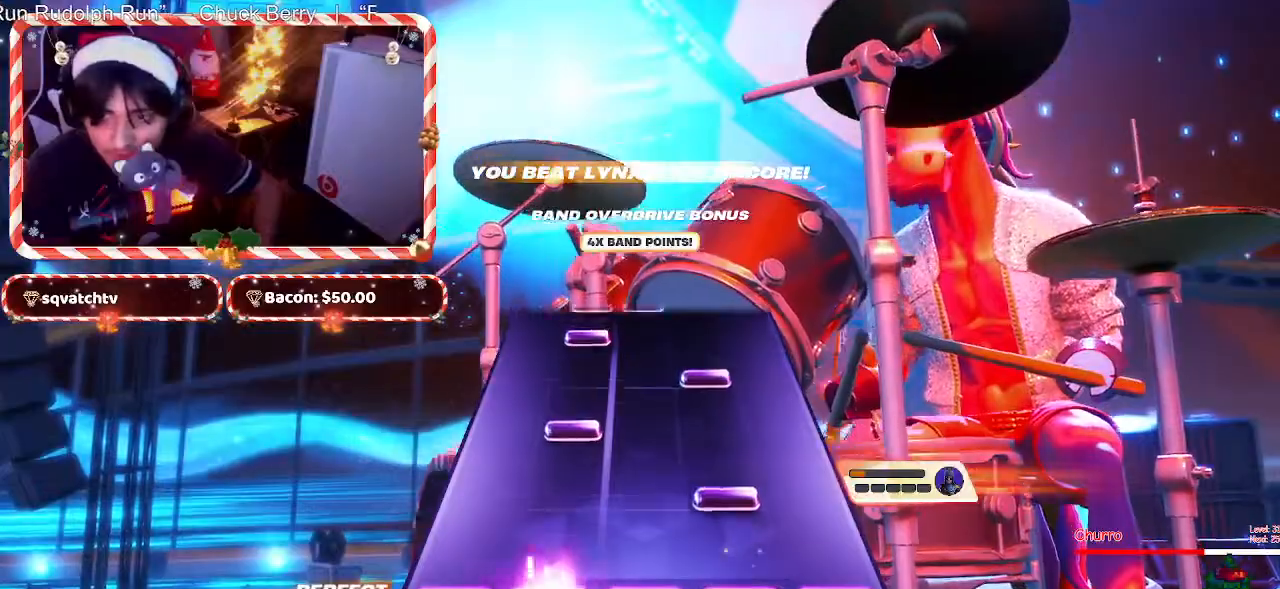
{"keys": ["f"], "mouse": [], "events": [[100, "f", "up"], [367, "f", "down"]]}
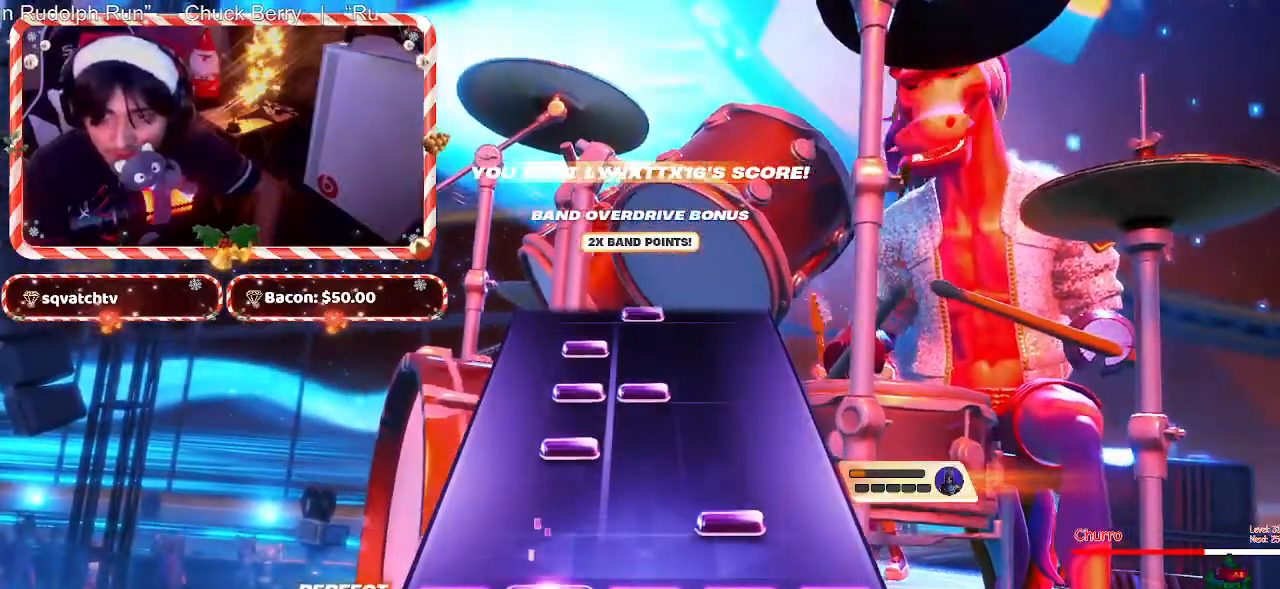
{"keys": [], "mouse": [], "events": [[17, "f", "up"], [250, "f", "down"], [333, "f", "up"]]}
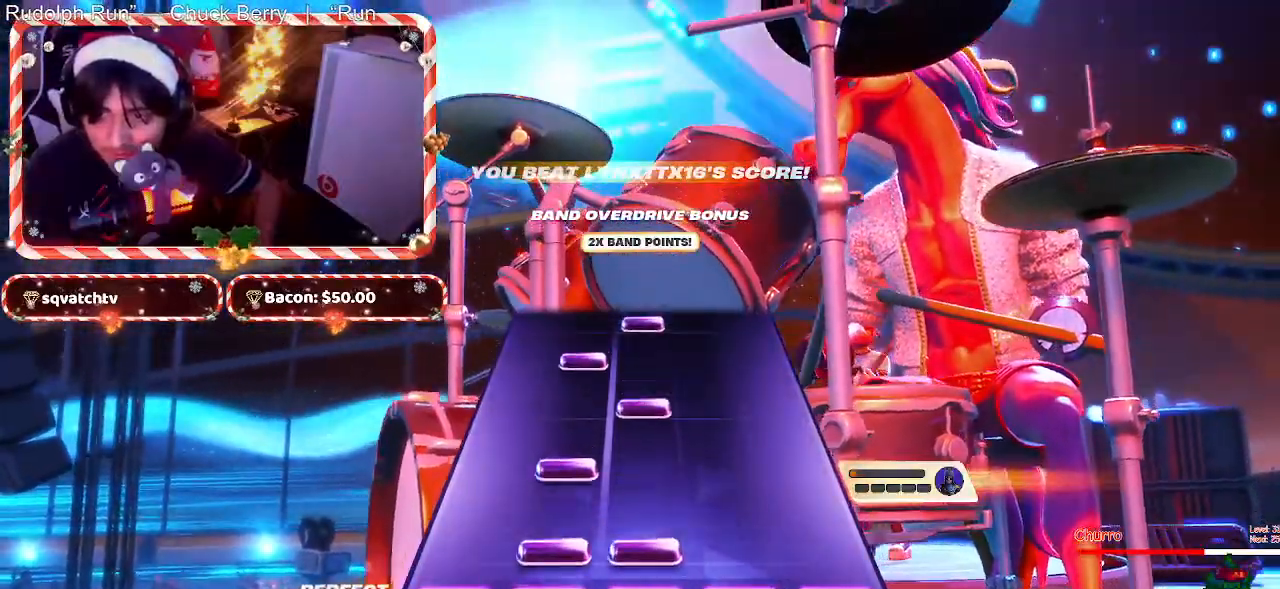
{"keys": [], "mouse": [], "events": [[33, "f", "down"], [167, "f", "up"], [400, "f", "down"], [500, "f", "up"]]}